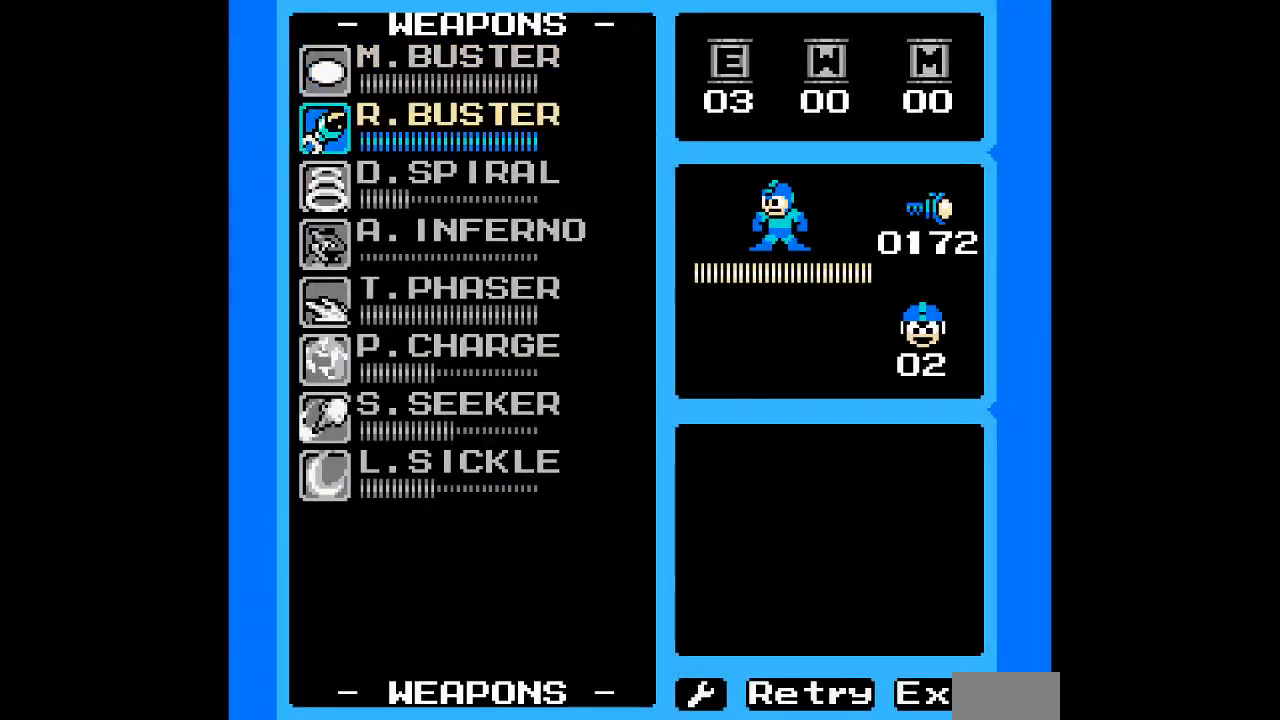
Gameplay with a controller; each line is a JSON object with the inputs held at the frame after it. "events" lists button and stick changes between this image and that frame as [ms after this image, input, new state], when the widget could be followed in between. Not read: C L3 R3 START.
{"buttons": [], "events": [[33, "DPAD_DOWN", "up"]]}
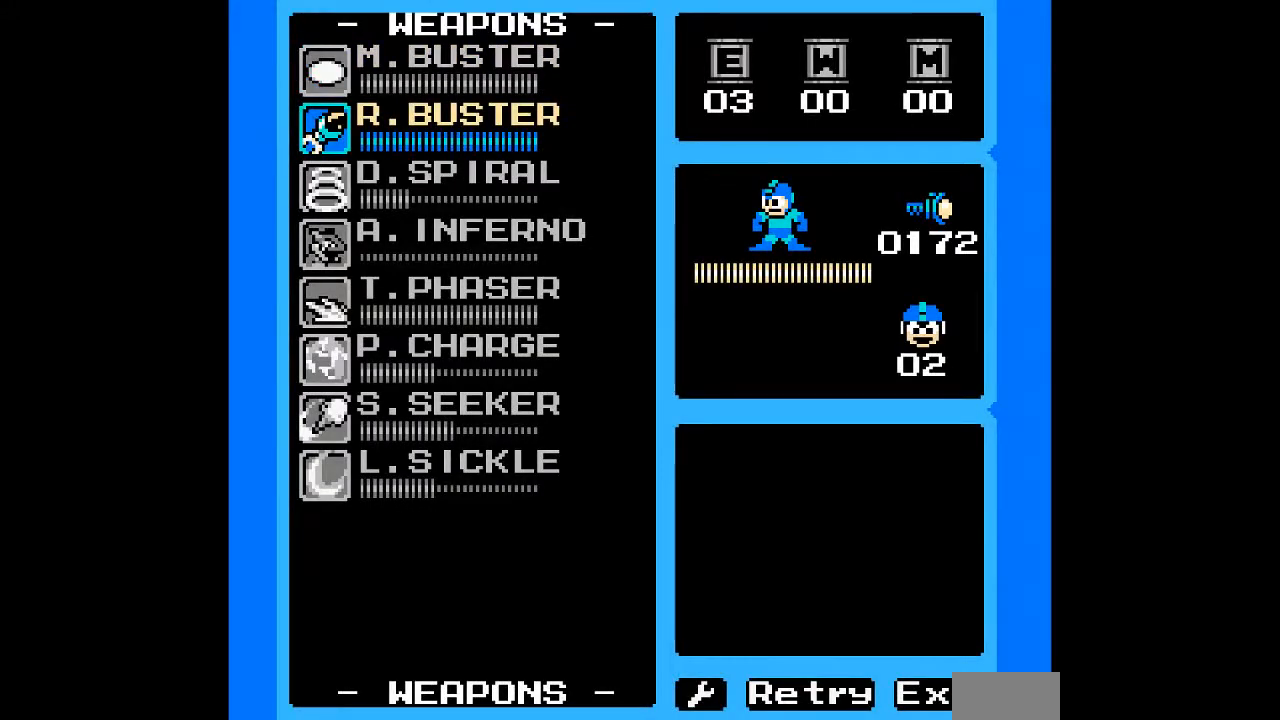
{"buttons": [], "events": [[317, "DPAD_DOWN", "down"], [450, "DPAD_DOWN", "up"]]}
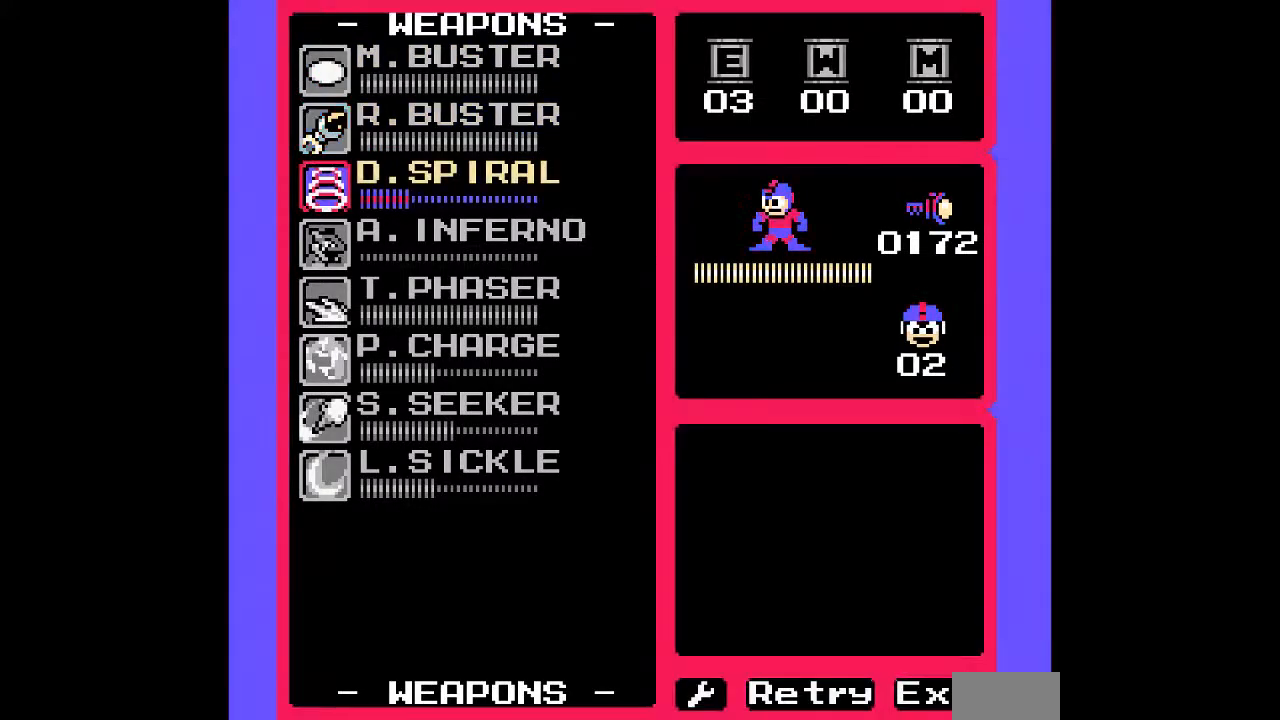
{"buttons": [], "events": []}
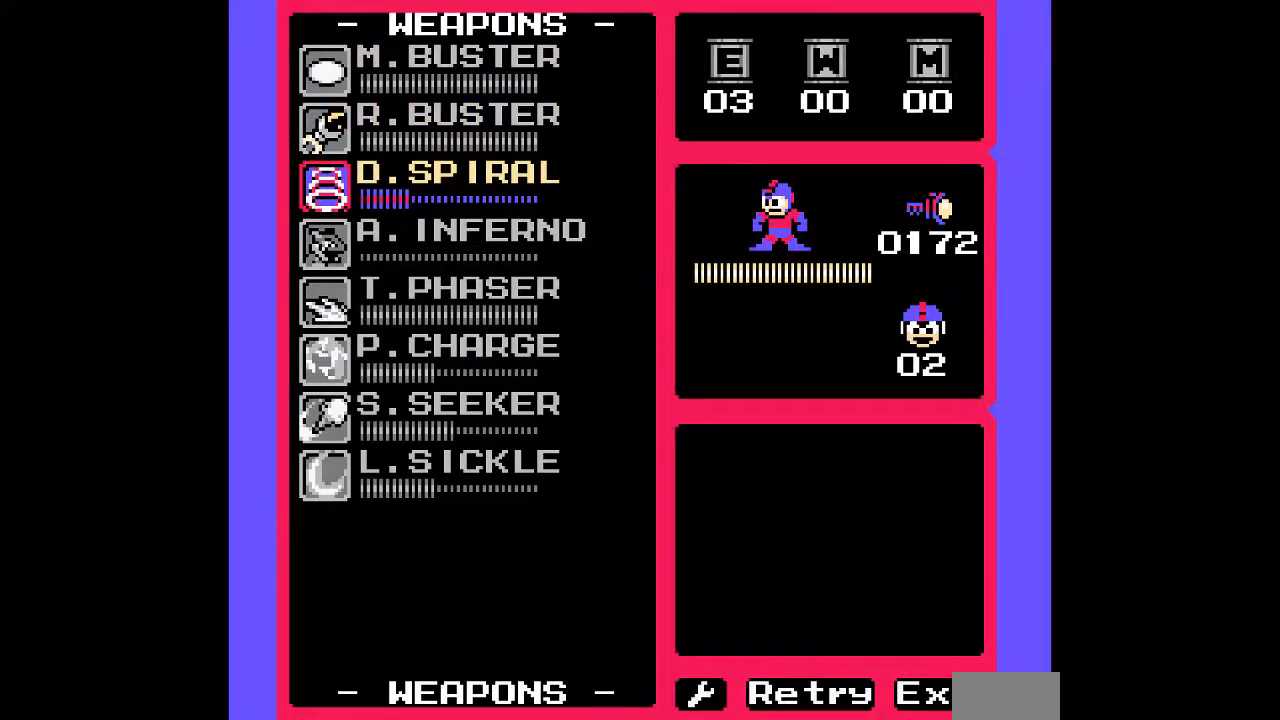
{"buttons": [], "events": []}
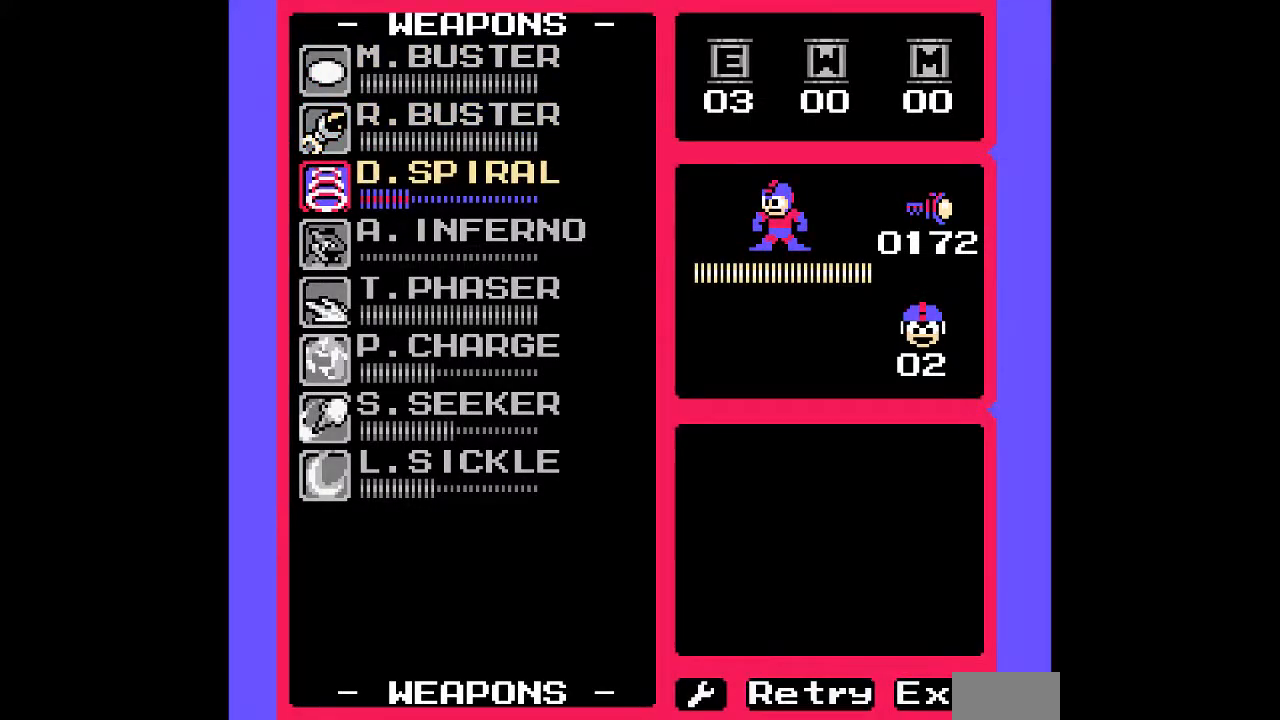
{"buttons": [], "events": []}
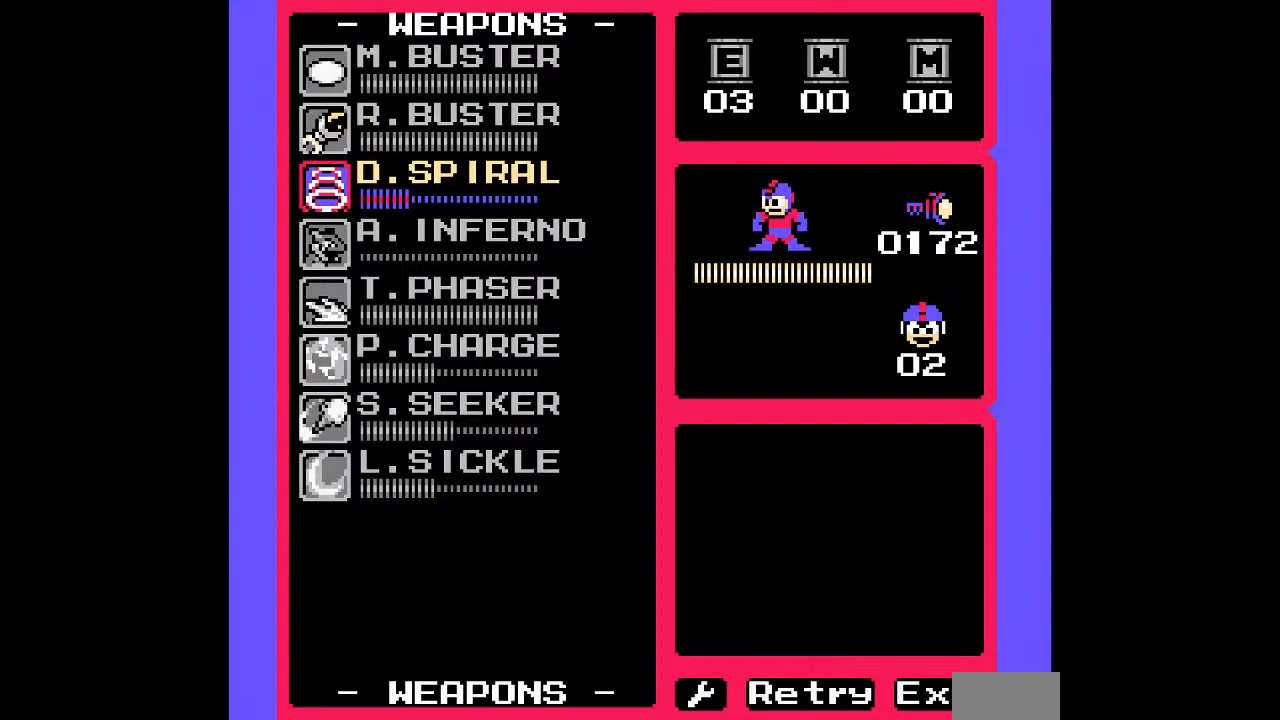
{"buttons": [], "events": []}
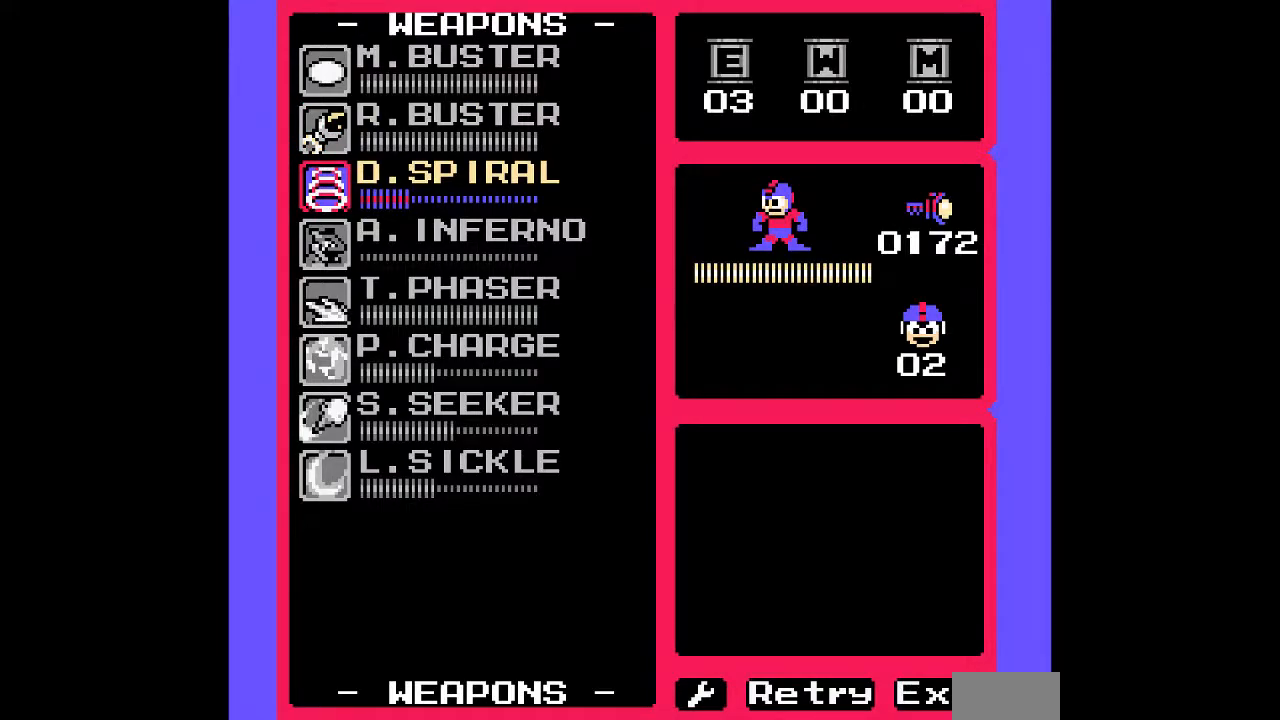
{"buttons": [], "events": []}